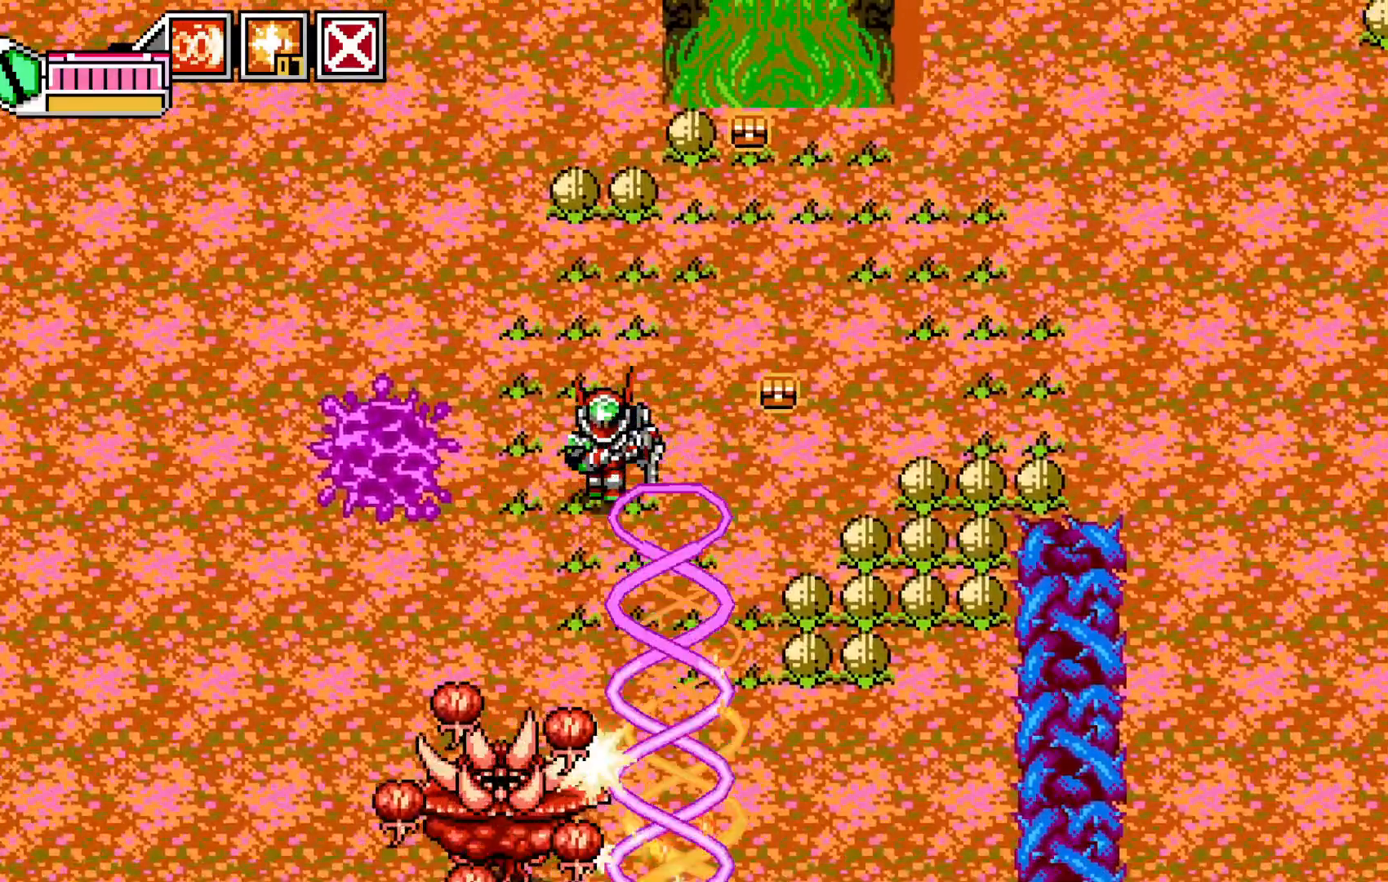
Gameplay with a controller (Xbox layout); each line is a JSON object with the inputs held at the frame after it (dt_ms = milliseconds from this image to that frame). "events" lists button and stick changes between this image and that frame as [ms after this image, input, new state], when the widget could be followed in between. Not read: HOME L3 R3 right_stick.
{"dt_ms": 500, "buttons": [], "left_stick": "left", "events": [[67, "Y", "down"], [83, "left_stick", "up-left"], [183, "Y", "up"], [183, "left_stick", "left"], [283, "left_stick", "center"], [467, "left_stick", "left"]]}
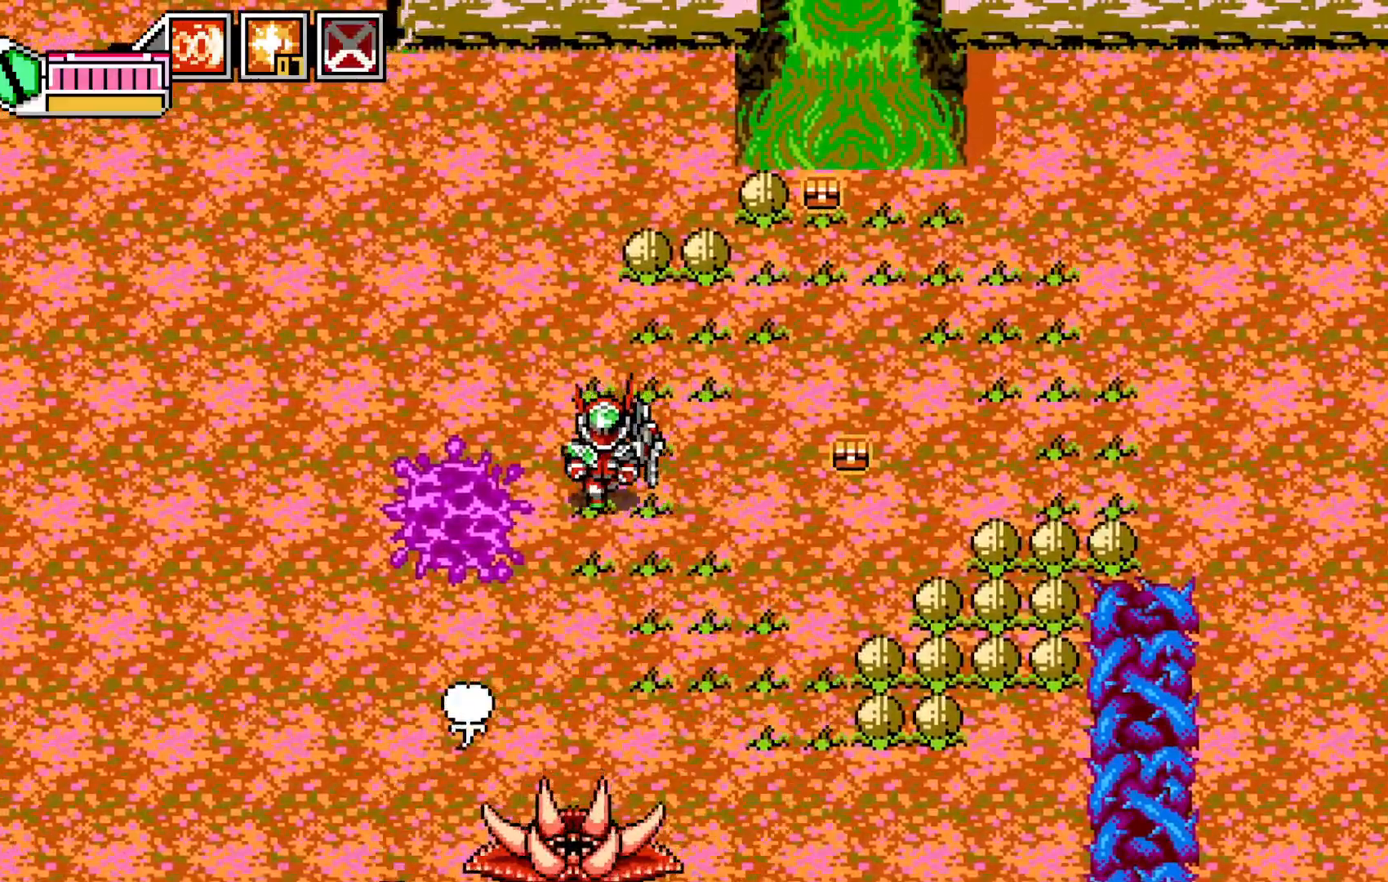
{"dt_ms": 500, "buttons": [], "left_stick": "center"}
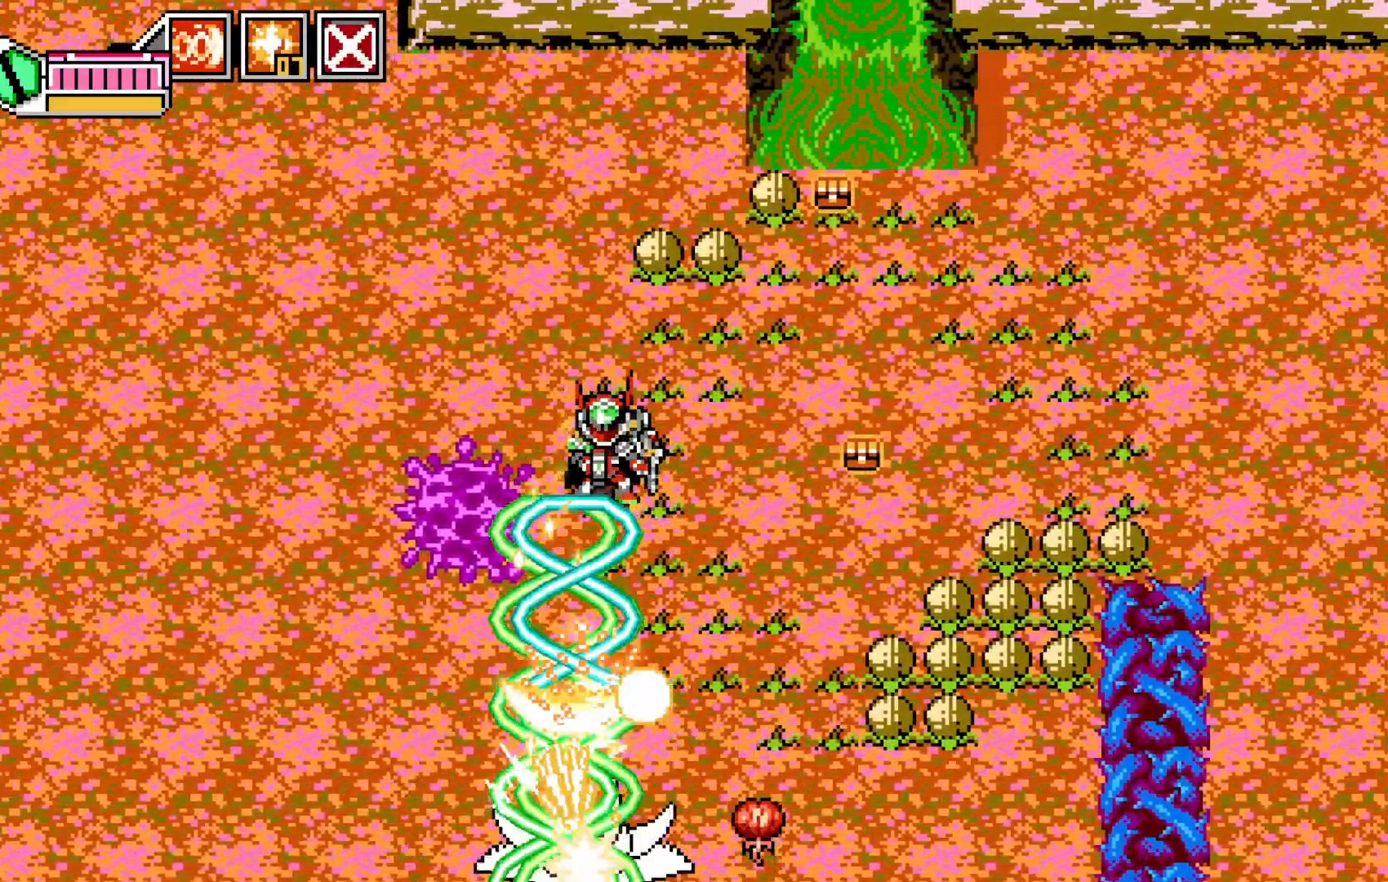
{"dt_ms": 500, "buttons": [], "left_stick": "right", "events": [[133, "left_stick", "down-left"], [267, "left_stick", "center"], [383, "left_stick", "right"]]}
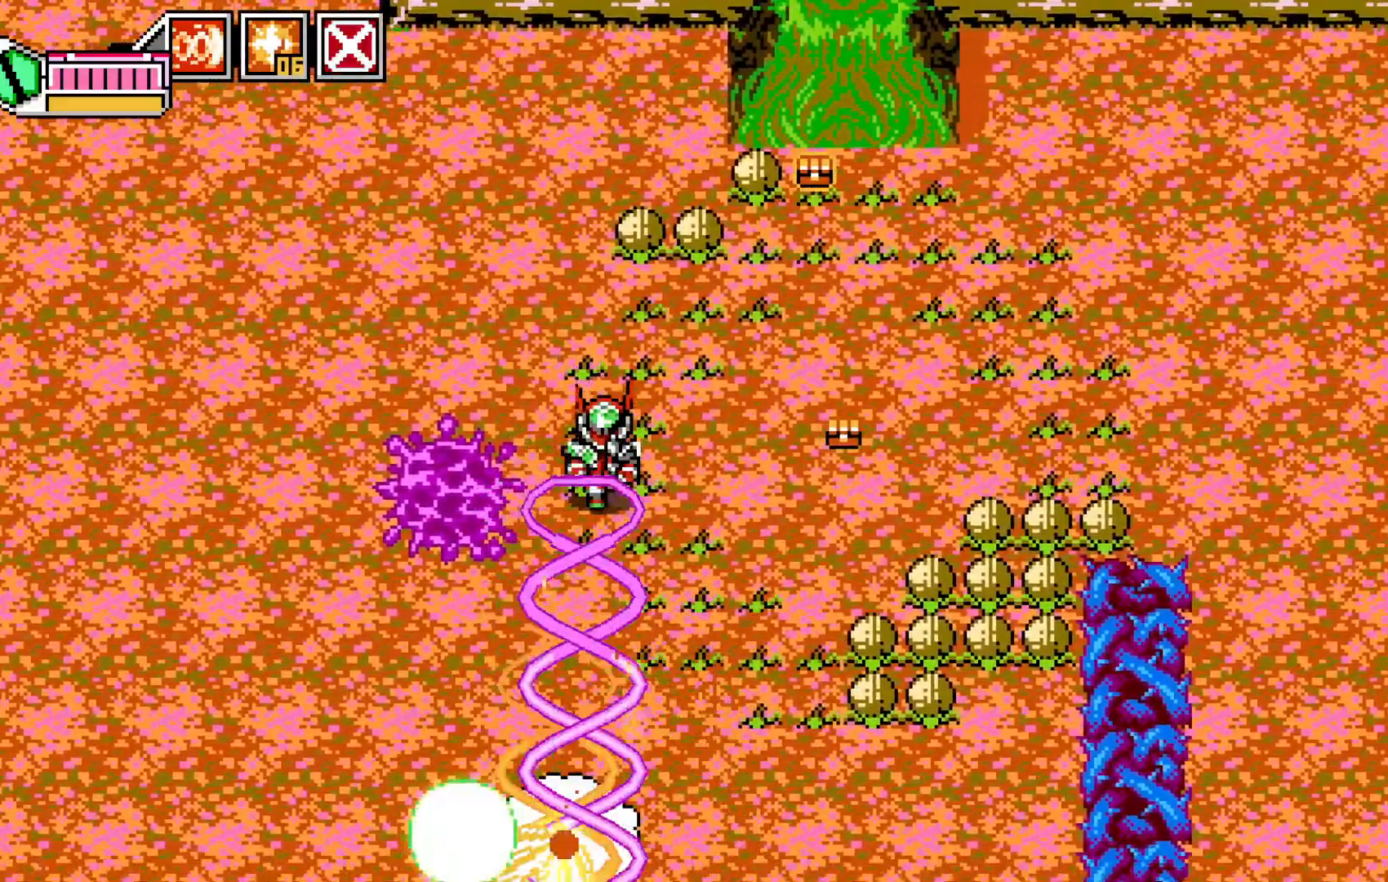
{"dt_ms": 500, "buttons": [], "left_stick": "up-right"}
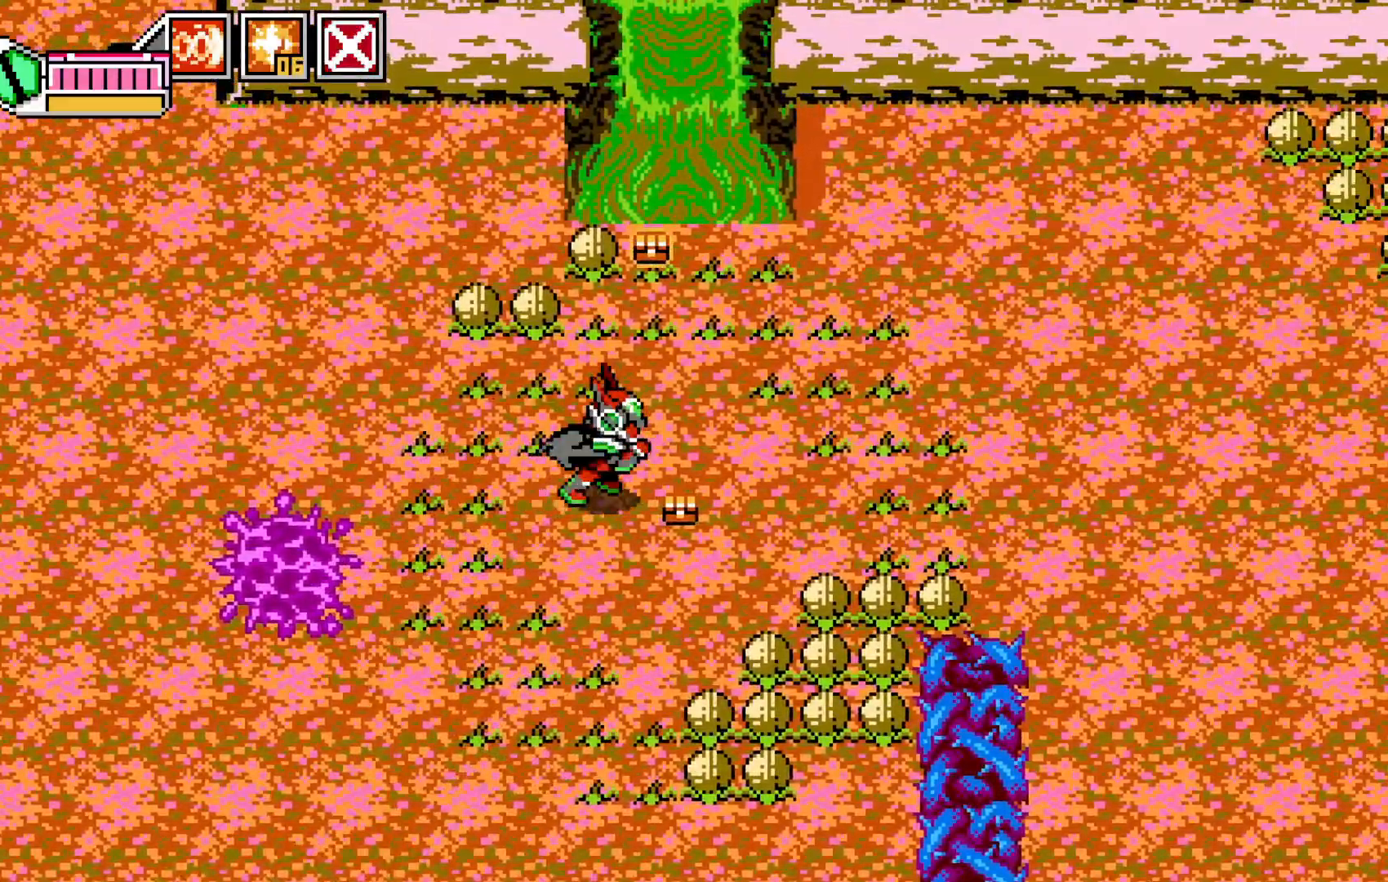
{"dt_ms": 1000, "buttons": [], "left_stick": "down-left"}
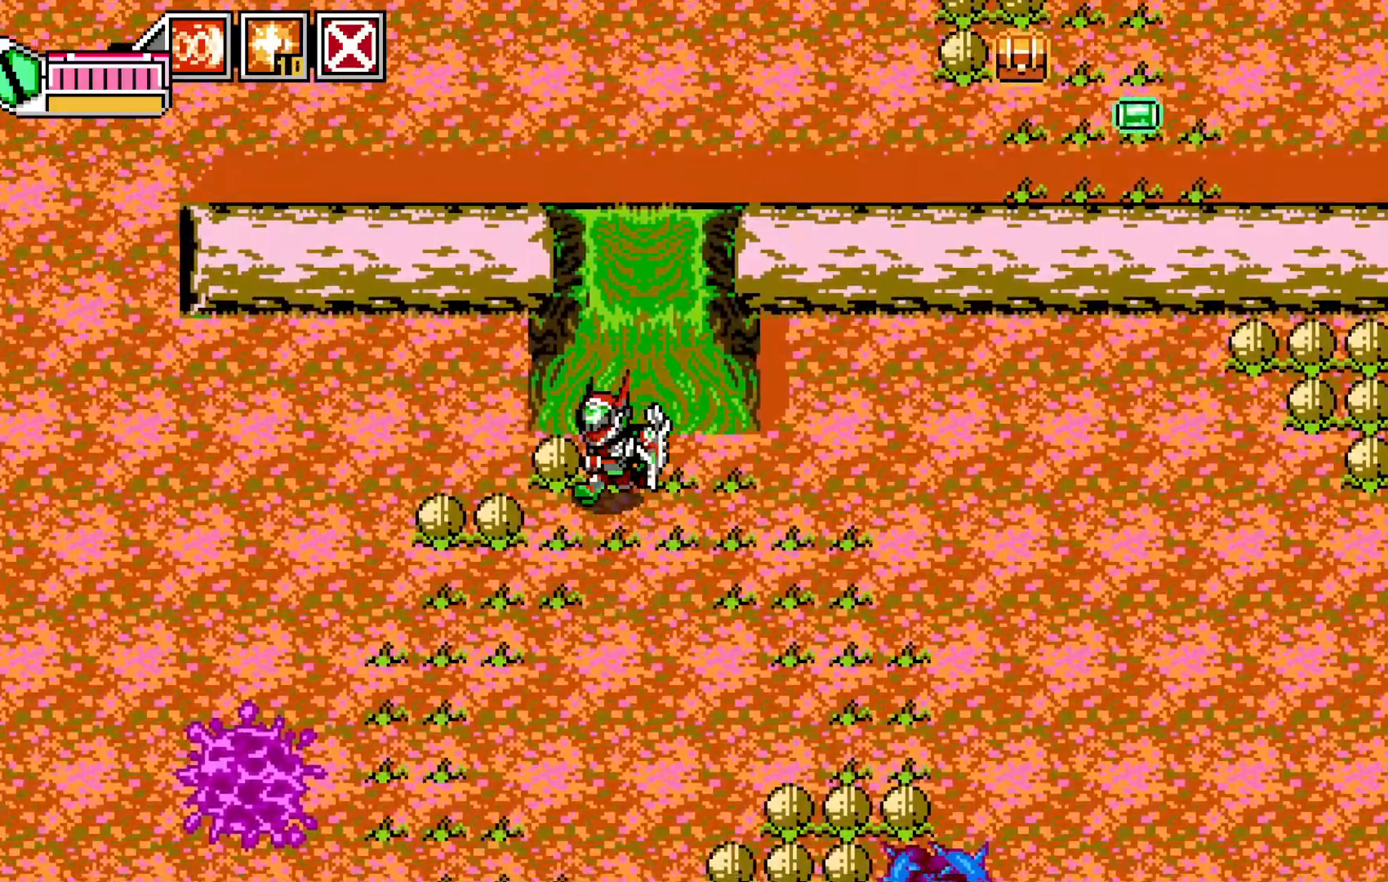
{"dt_ms": 500, "buttons": [], "left_stick": "center", "events": [[83, "left_stick", "down"], [167, "START", "down"], [217, "left_stick", "center"], [233, "START", "up"]]}
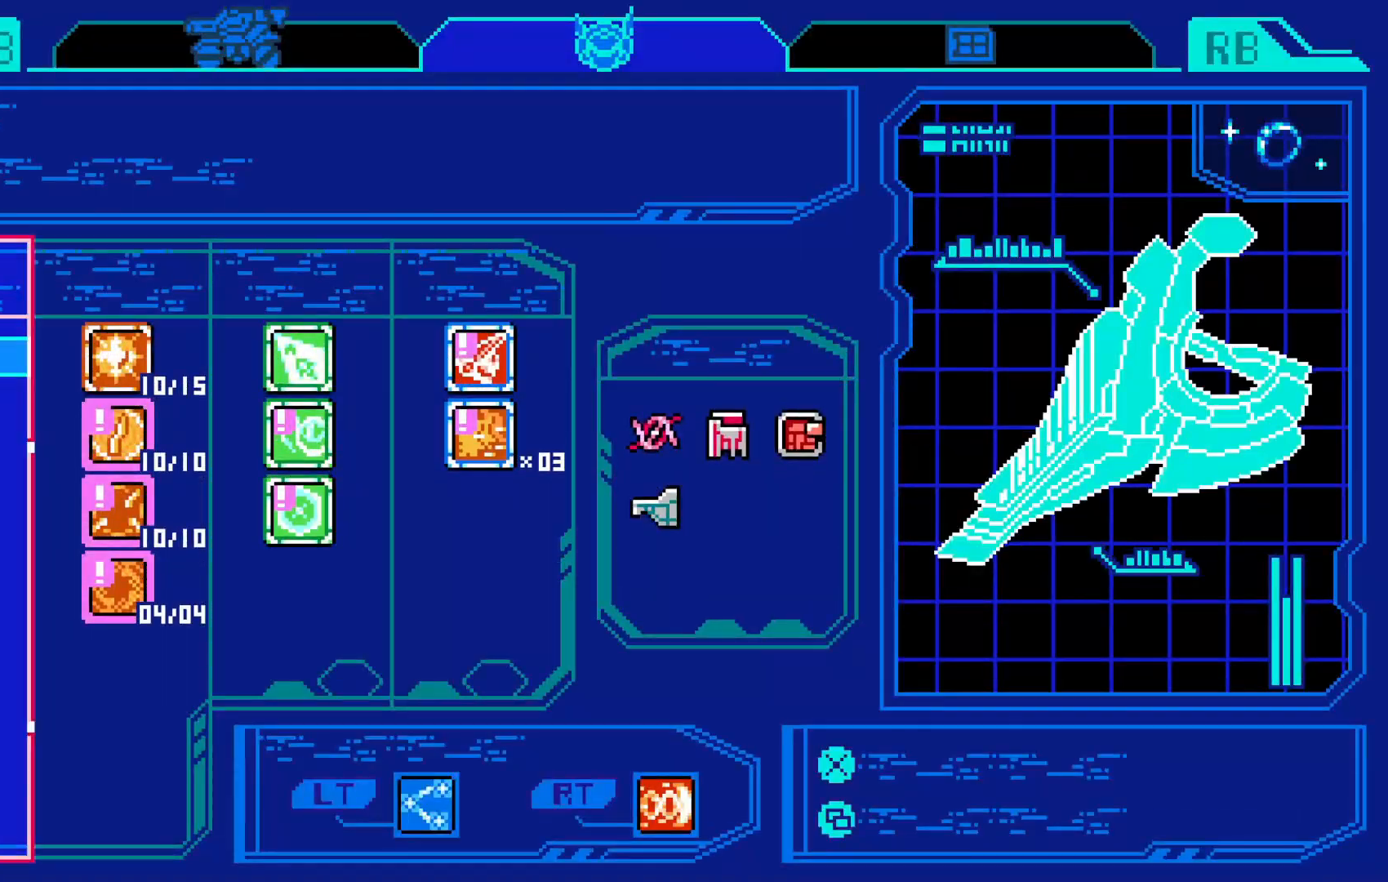
{"dt_ms": 500, "buttons": [], "left_stick": "center", "events": []}
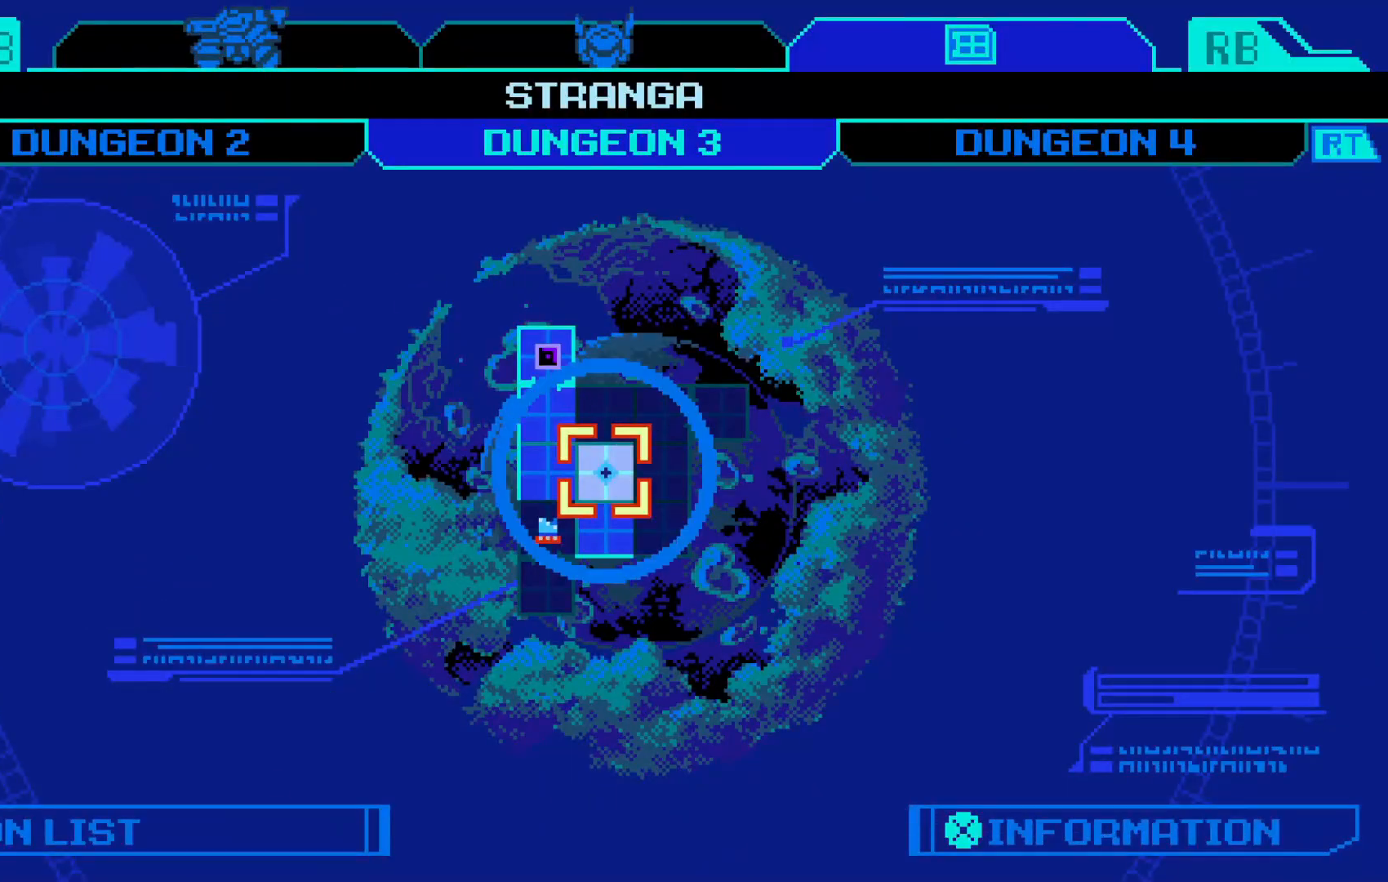
{"dt_ms": 500, "buttons": [], "left_stick": "center", "events": []}
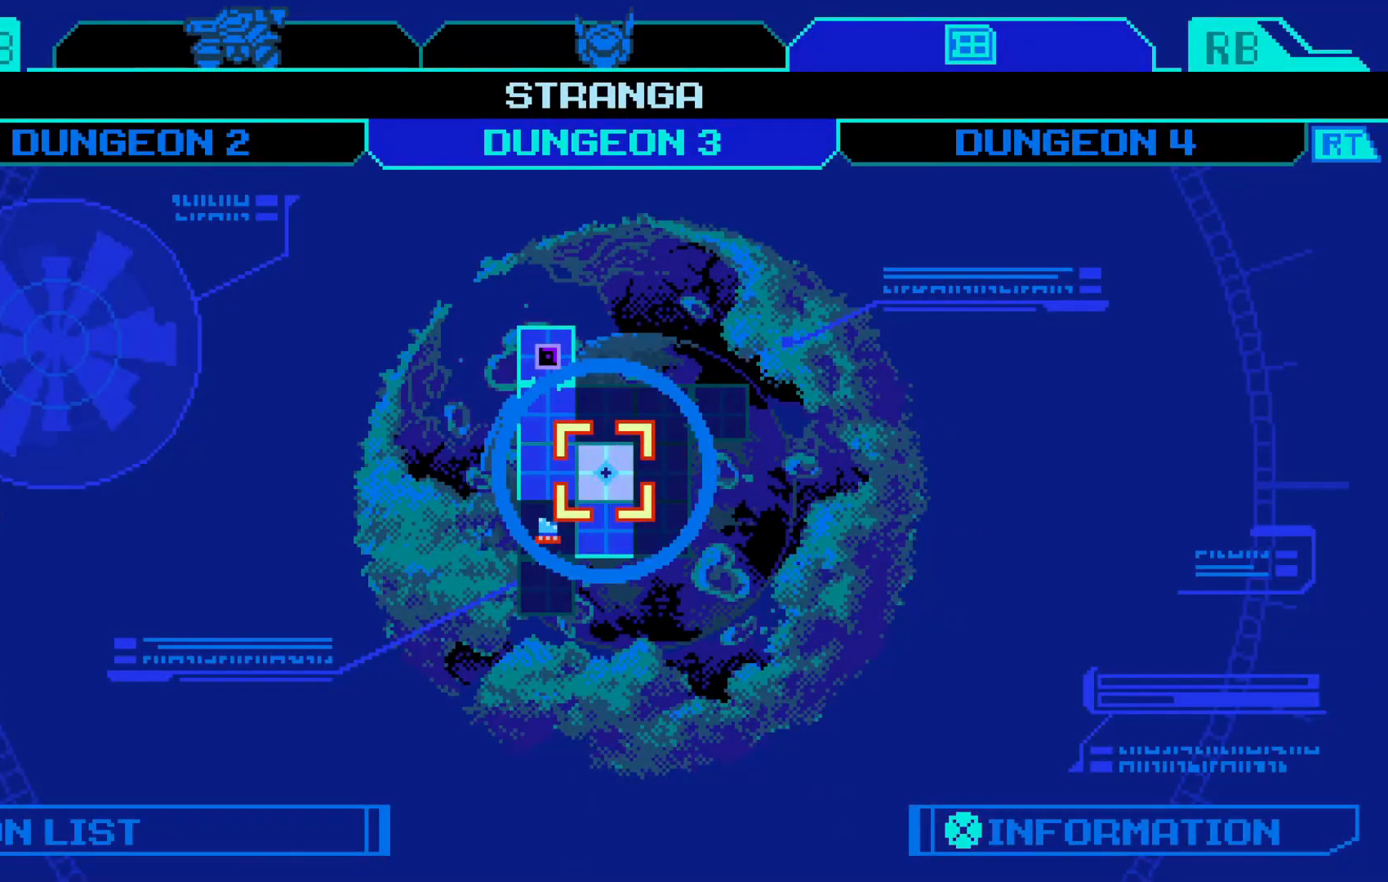
{"dt_ms": 500, "buttons": [], "left_stick": "center", "events": []}
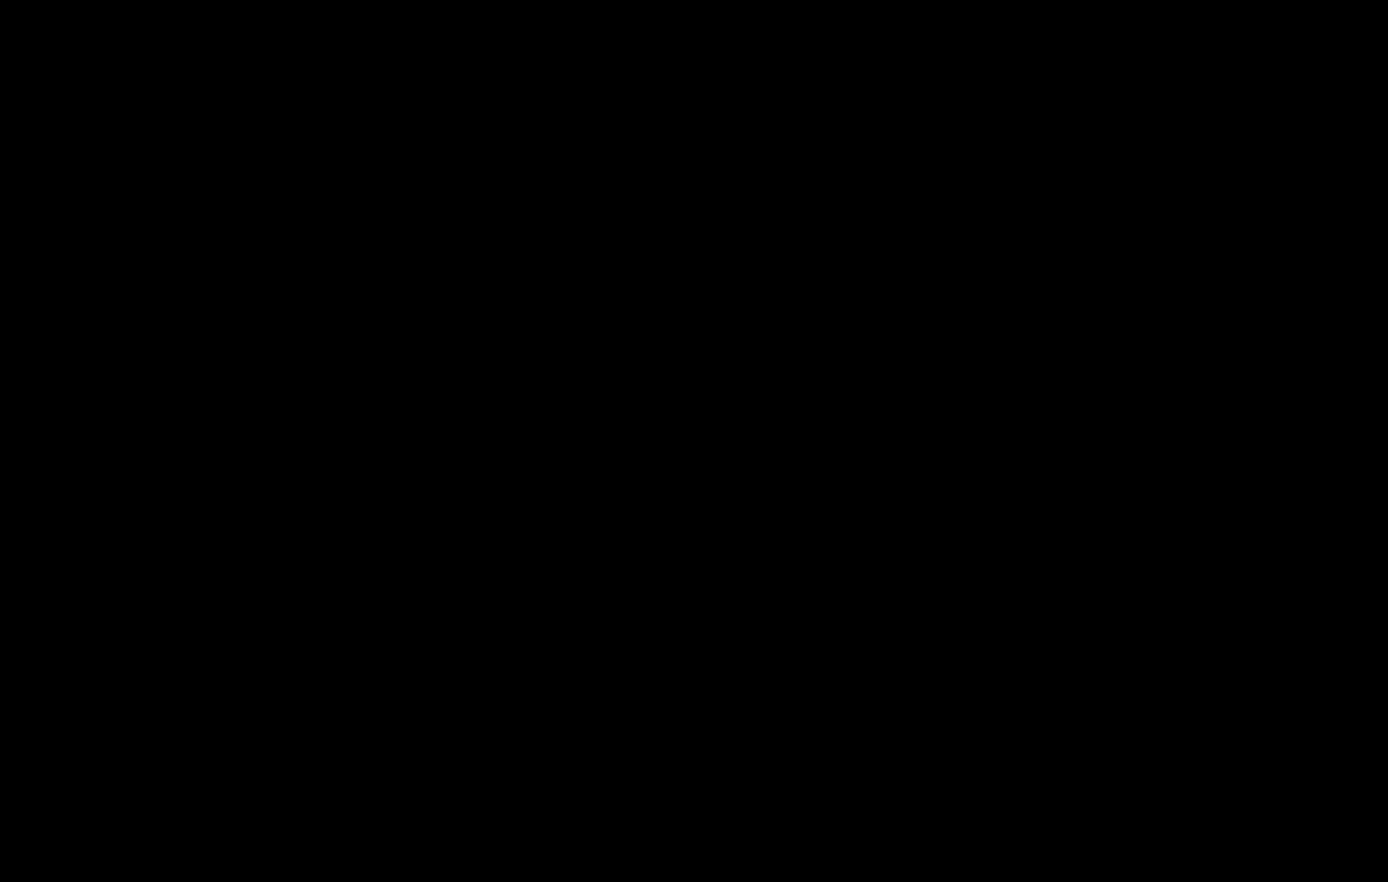
{"dt_ms": 500, "buttons": [], "left_stick": "down-left", "events": [[367, "left_stick", "down"], [417, "left_stick", "down-left"]]}
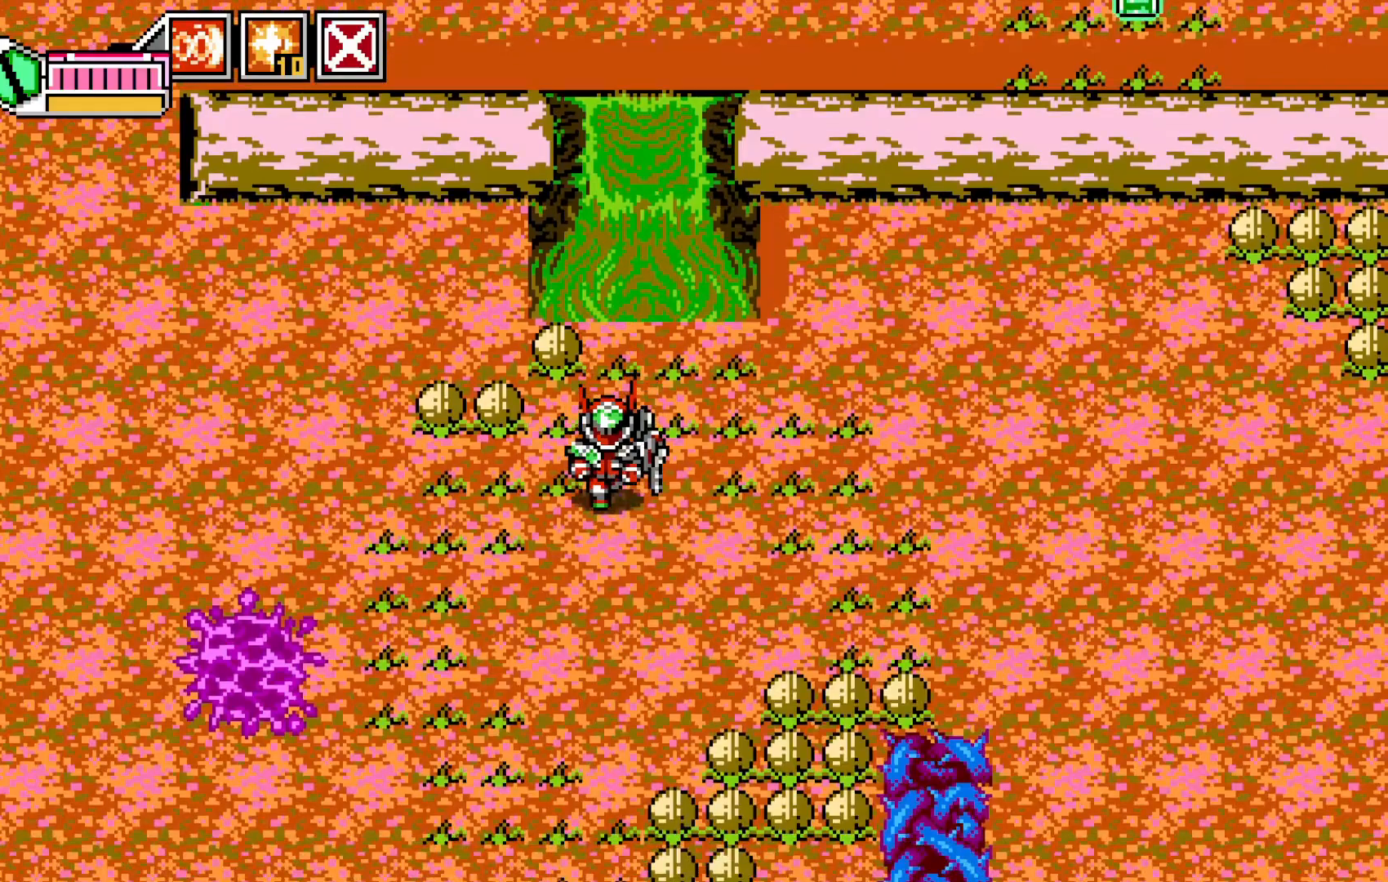
{"dt_ms": 500, "buttons": [], "left_stick": "down-left", "events": []}
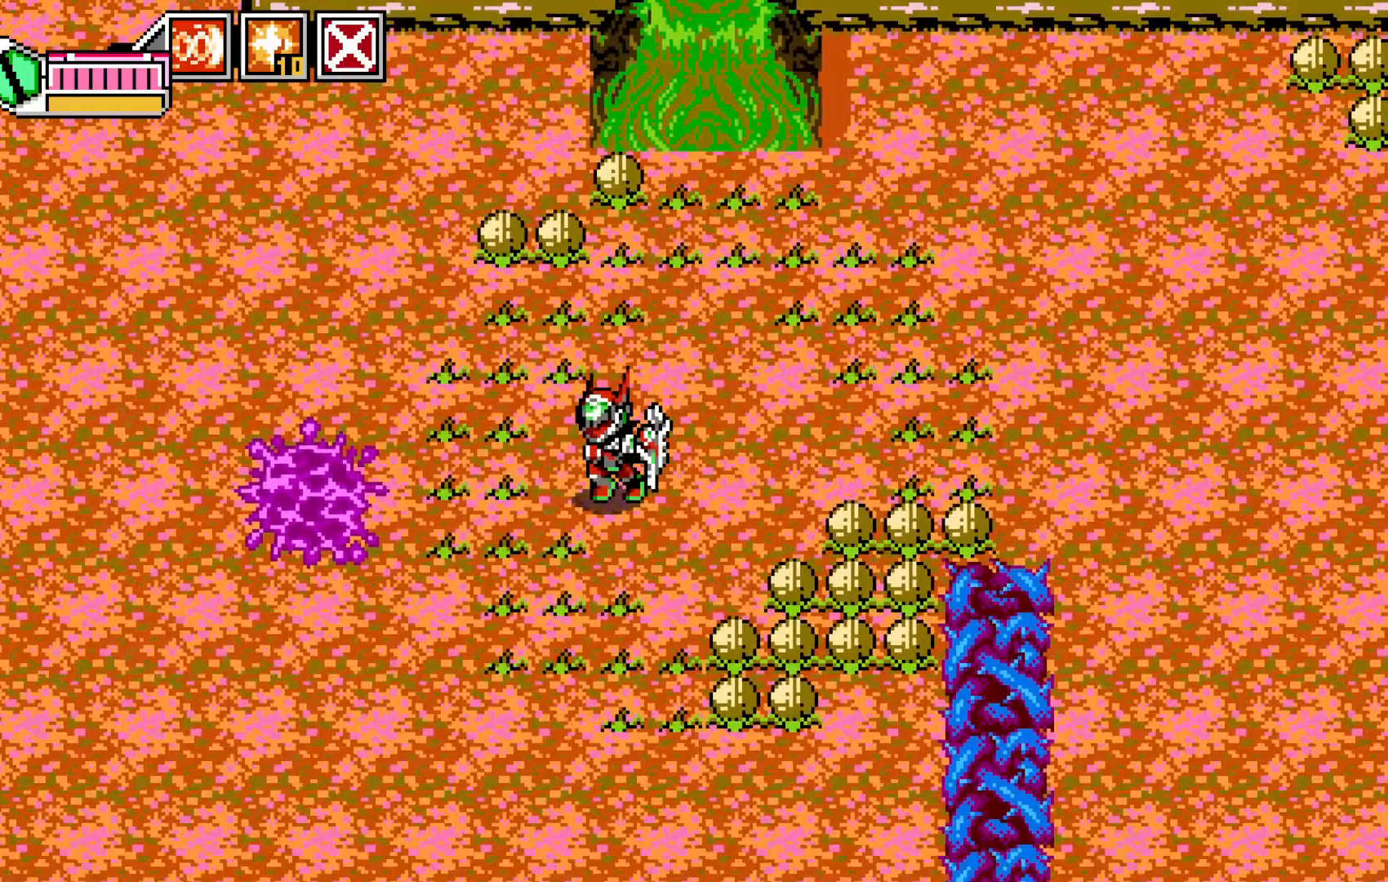
{"dt_ms": 500, "buttons": [], "left_stick": "down-left"}
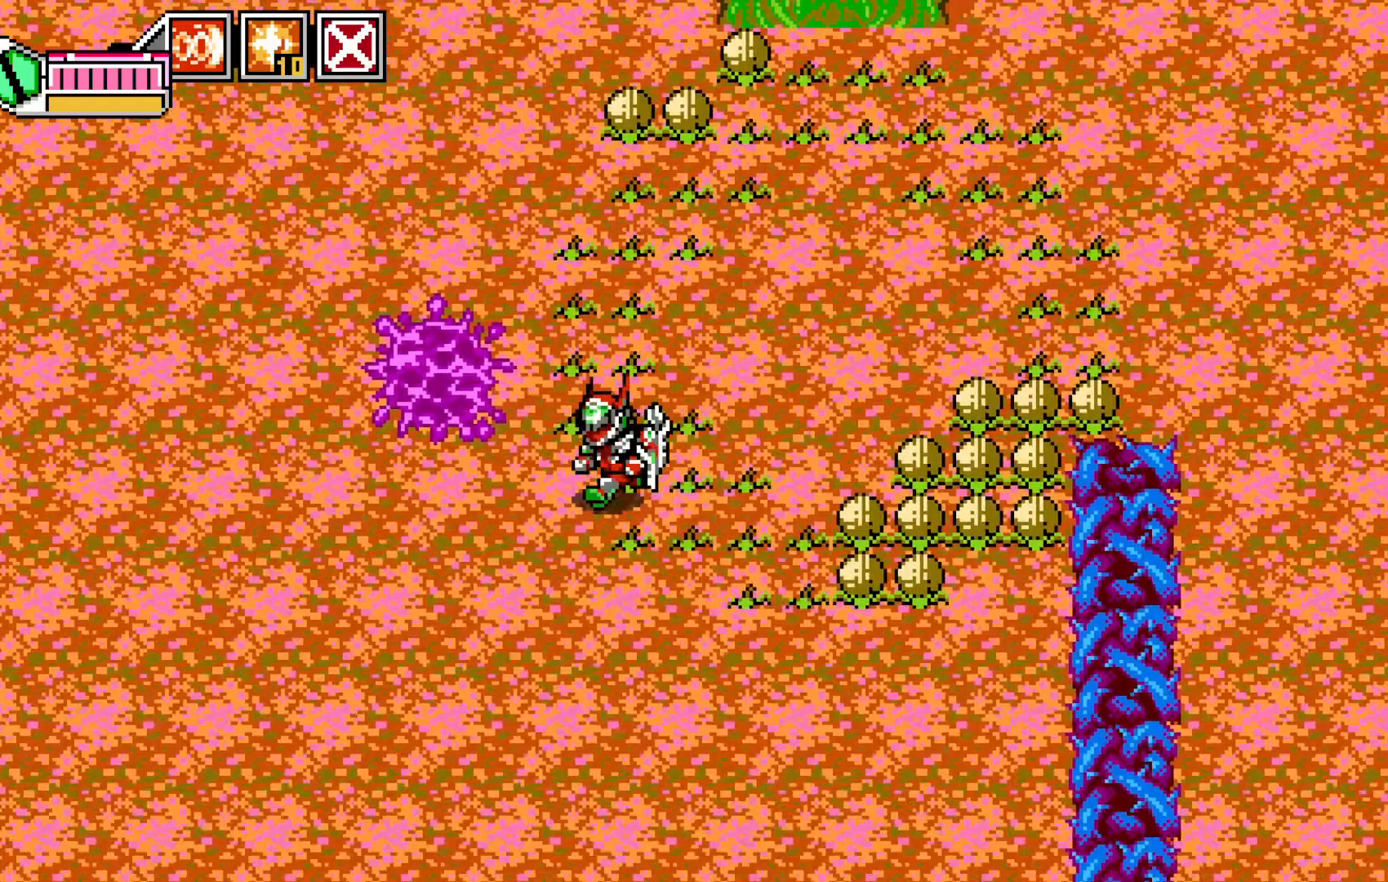
{"dt_ms": 500, "buttons": [], "left_stick": "down-left", "events": [[167, "START", "down"], [233, "START", "up"]]}
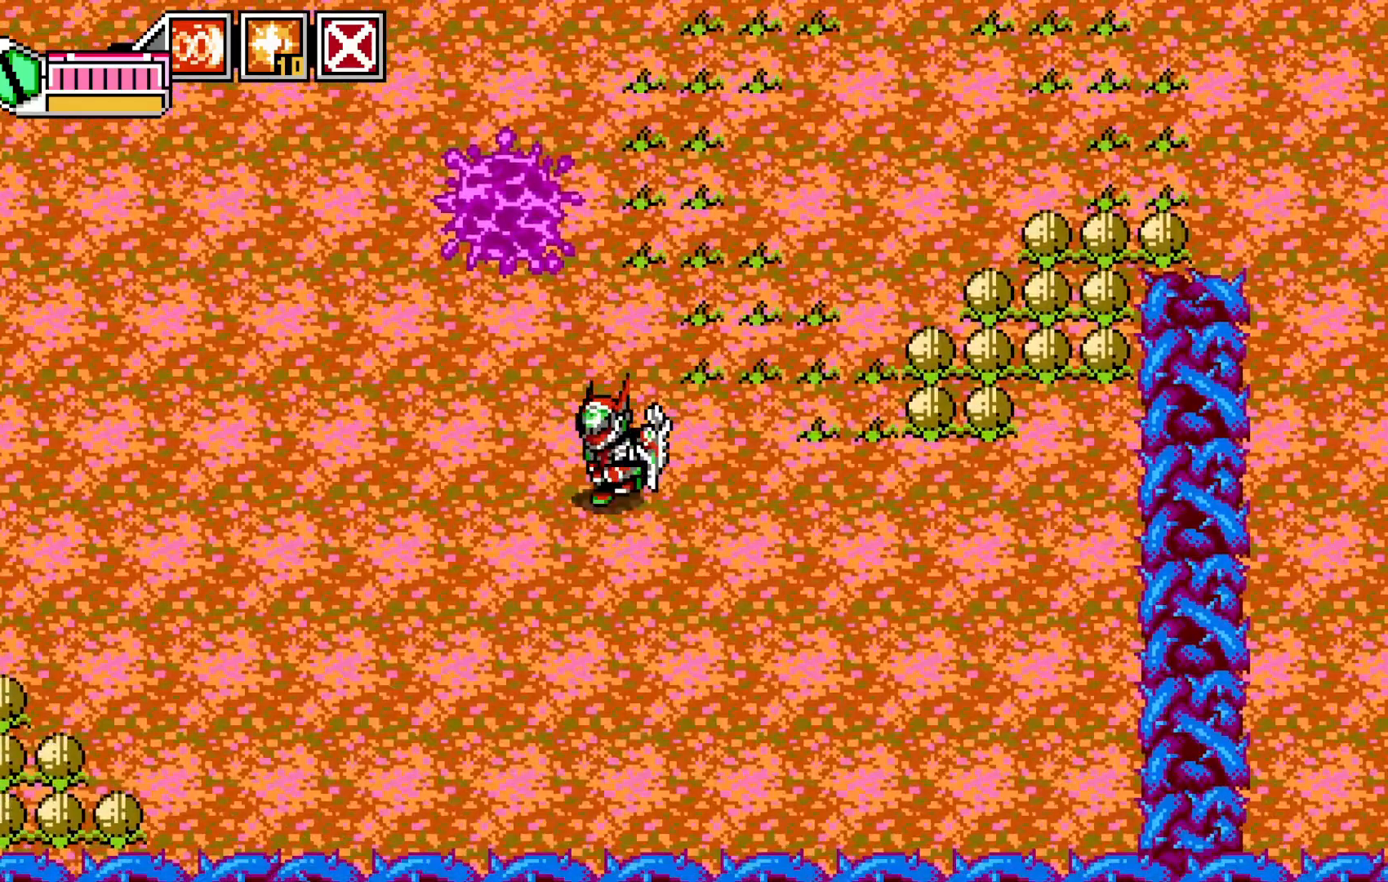
{"dt_ms": 500, "buttons": [], "left_stick": "left", "events": [[67, "Y", "down"], [117, "Y", "up"], [217, "X", "down"], [333, "X", "up"], [367, "left_stick", "left"]]}
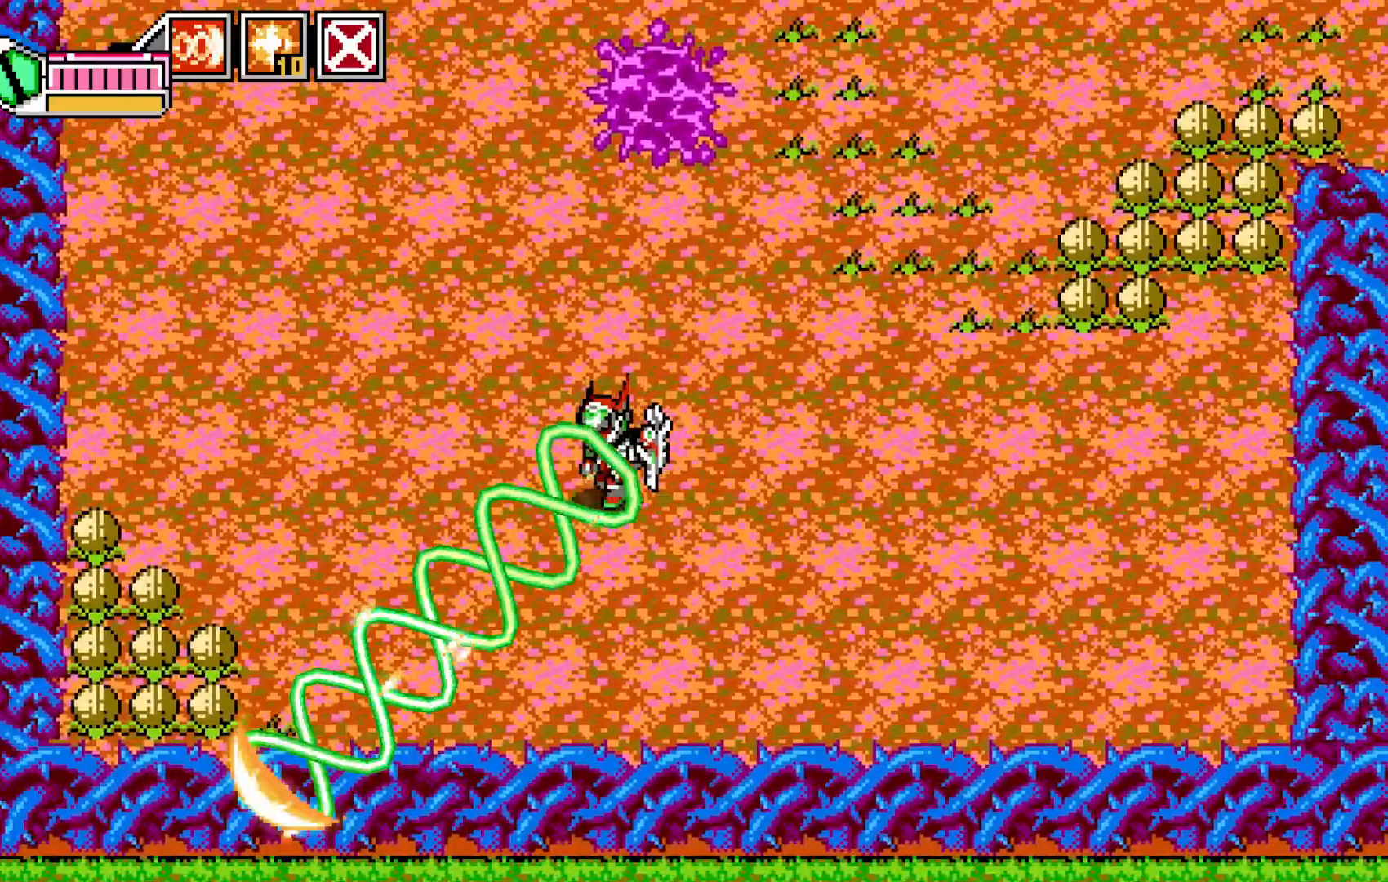
{"dt_ms": 500, "buttons": [], "left_stick": "left", "events": [[367, "X", "down"], [483, "X", "up"]]}
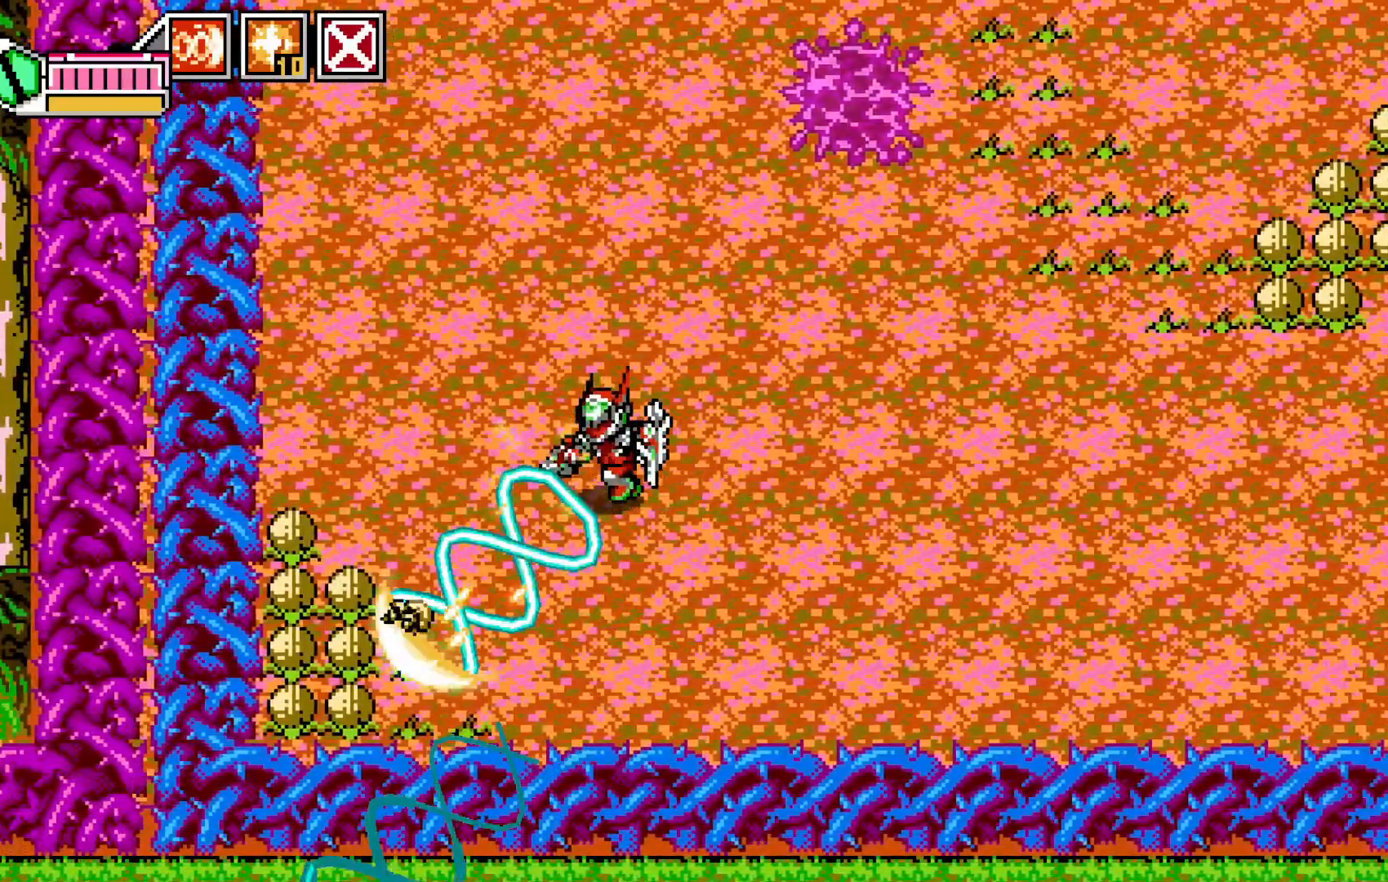
{"dt_ms": 500, "buttons": [], "left_stick": "center", "events": [[250, "left_stick", "up-left"], [367, "X", "down"], [433, "X", "up"], [467, "left_stick", "center"]]}
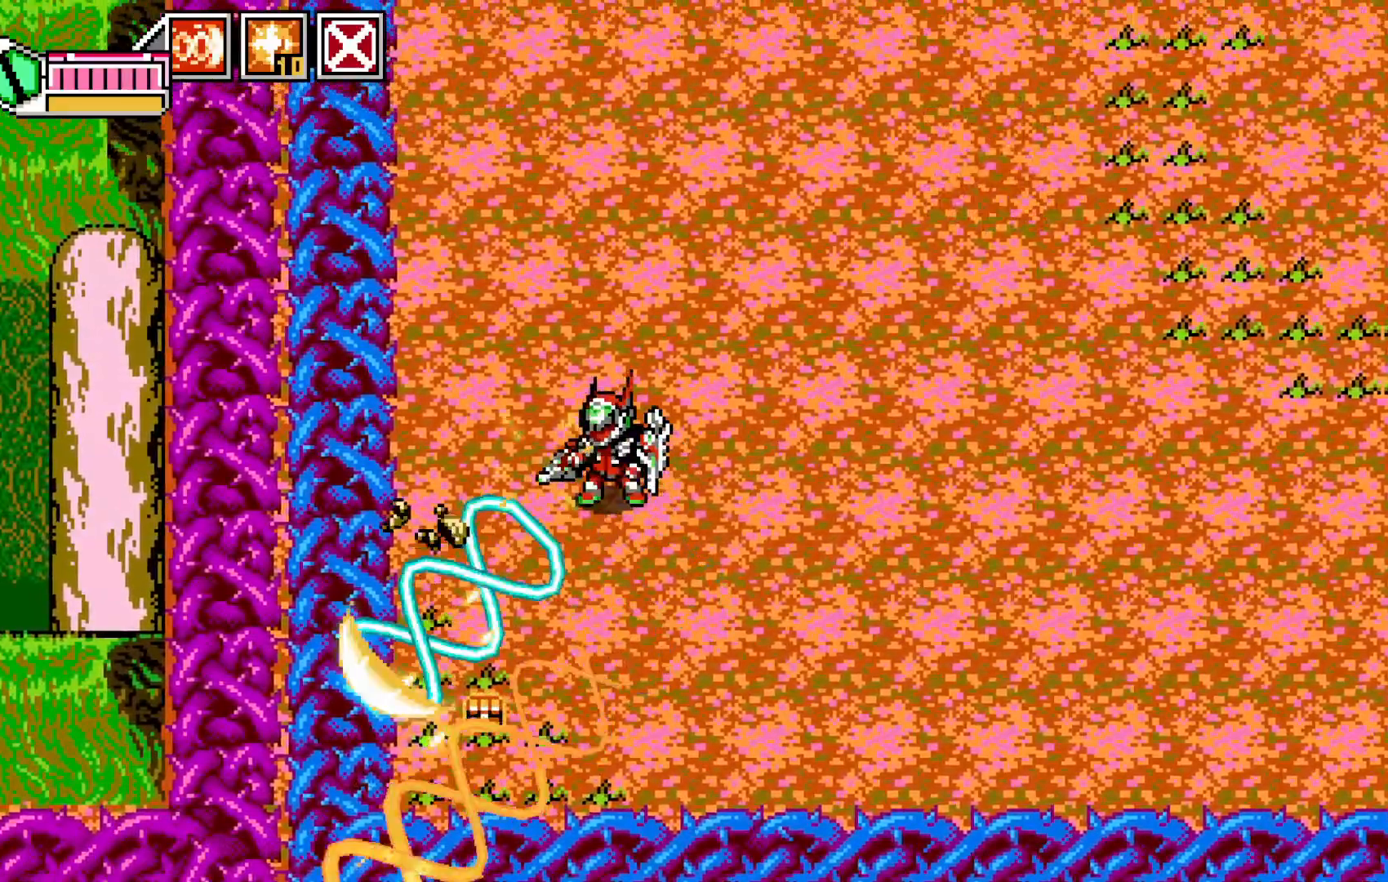
{"dt_ms": 500, "buttons": [], "left_stick": "up", "events": [[33, "left_stick", "down"], [83, "left_stick", "down-left"], [183, "left_stick", "up-left"], [233, "left_stick", "up"]]}
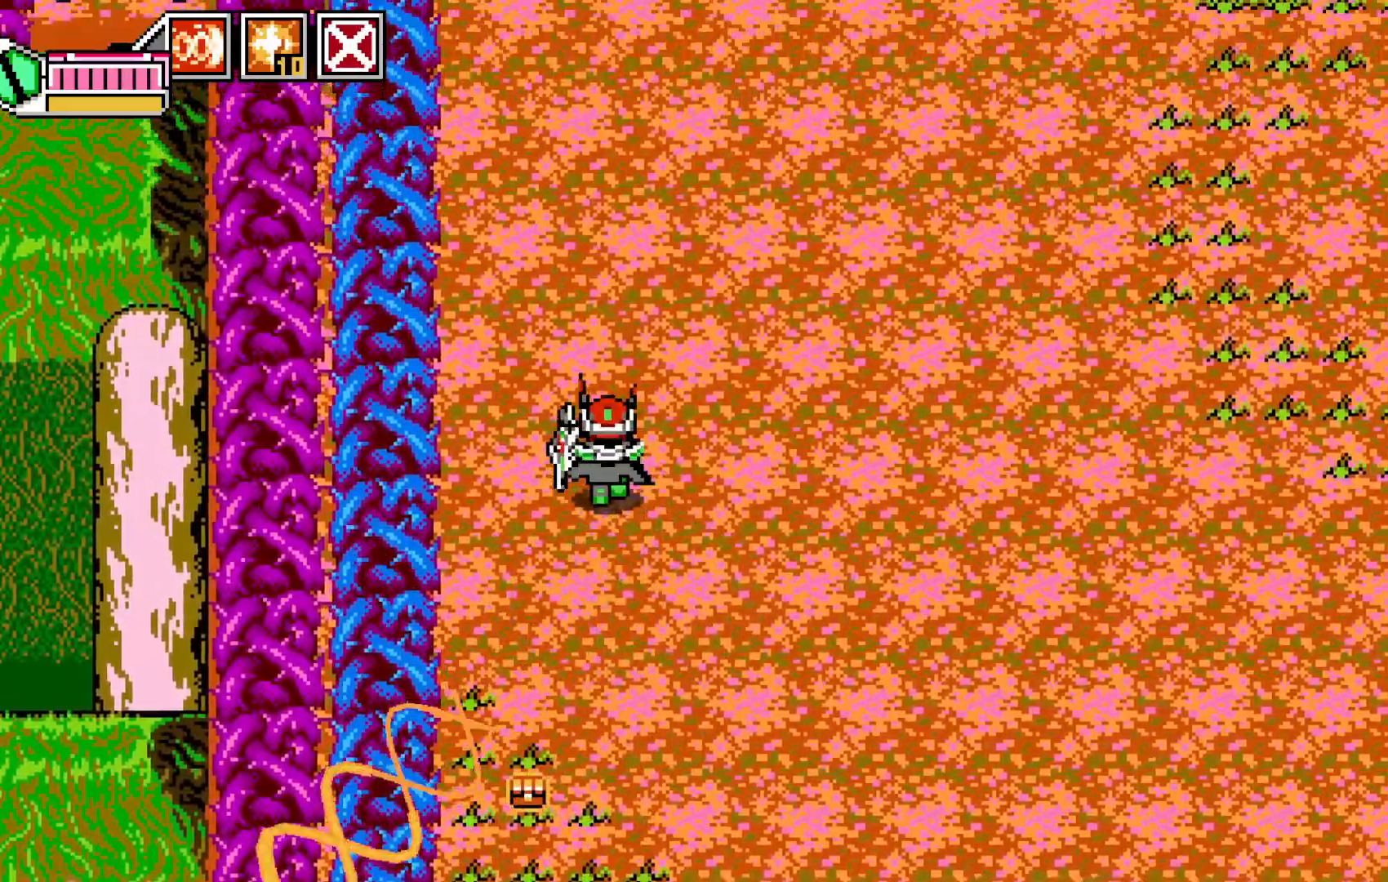
{"dt_ms": 500, "buttons": ["L1"], "left_stick": "up", "events": [[483, "L1", "down"]]}
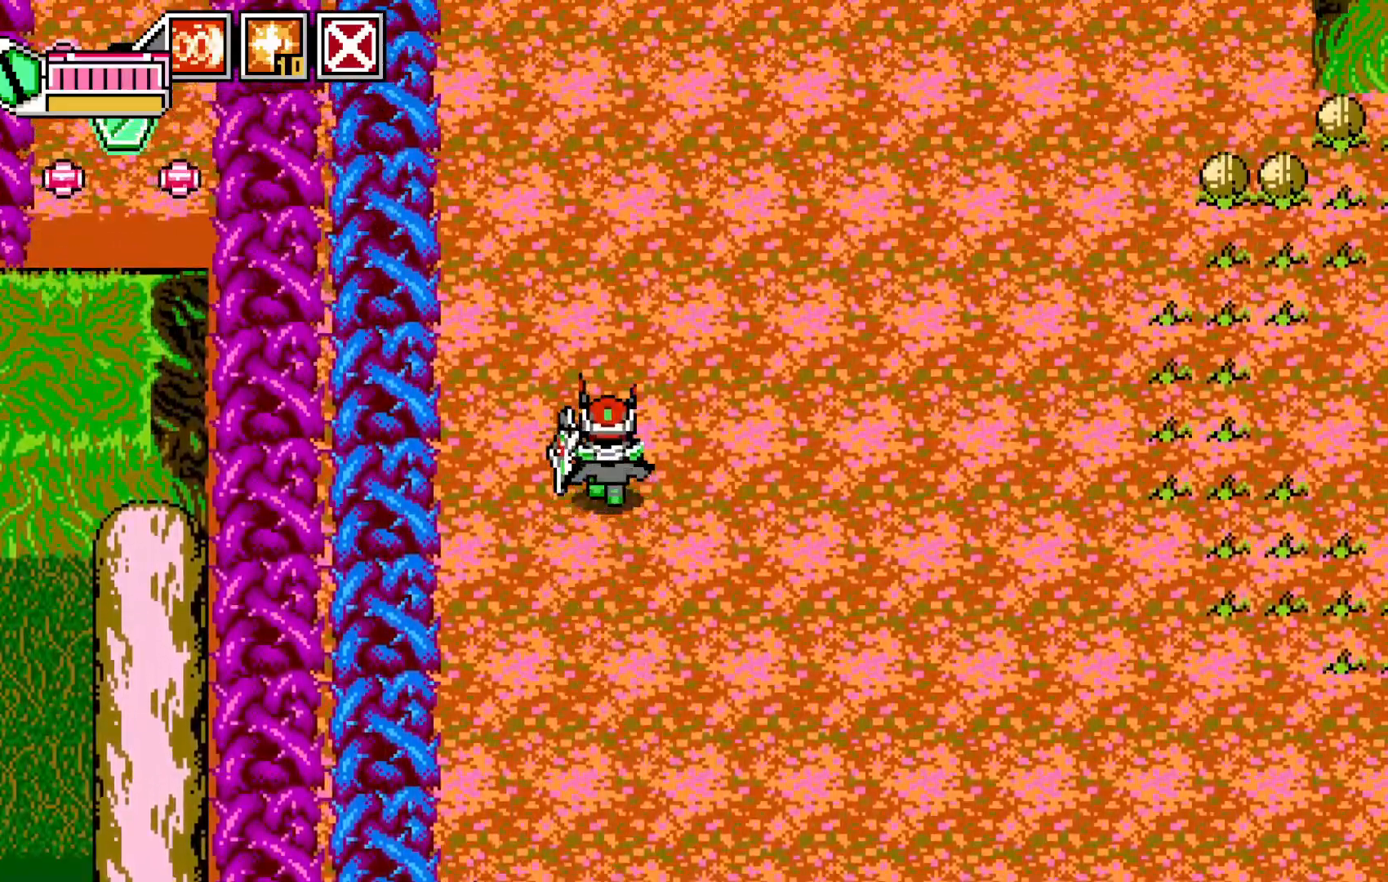
{"dt_ms": 500, "buttons": [], "left_stick": "up"}
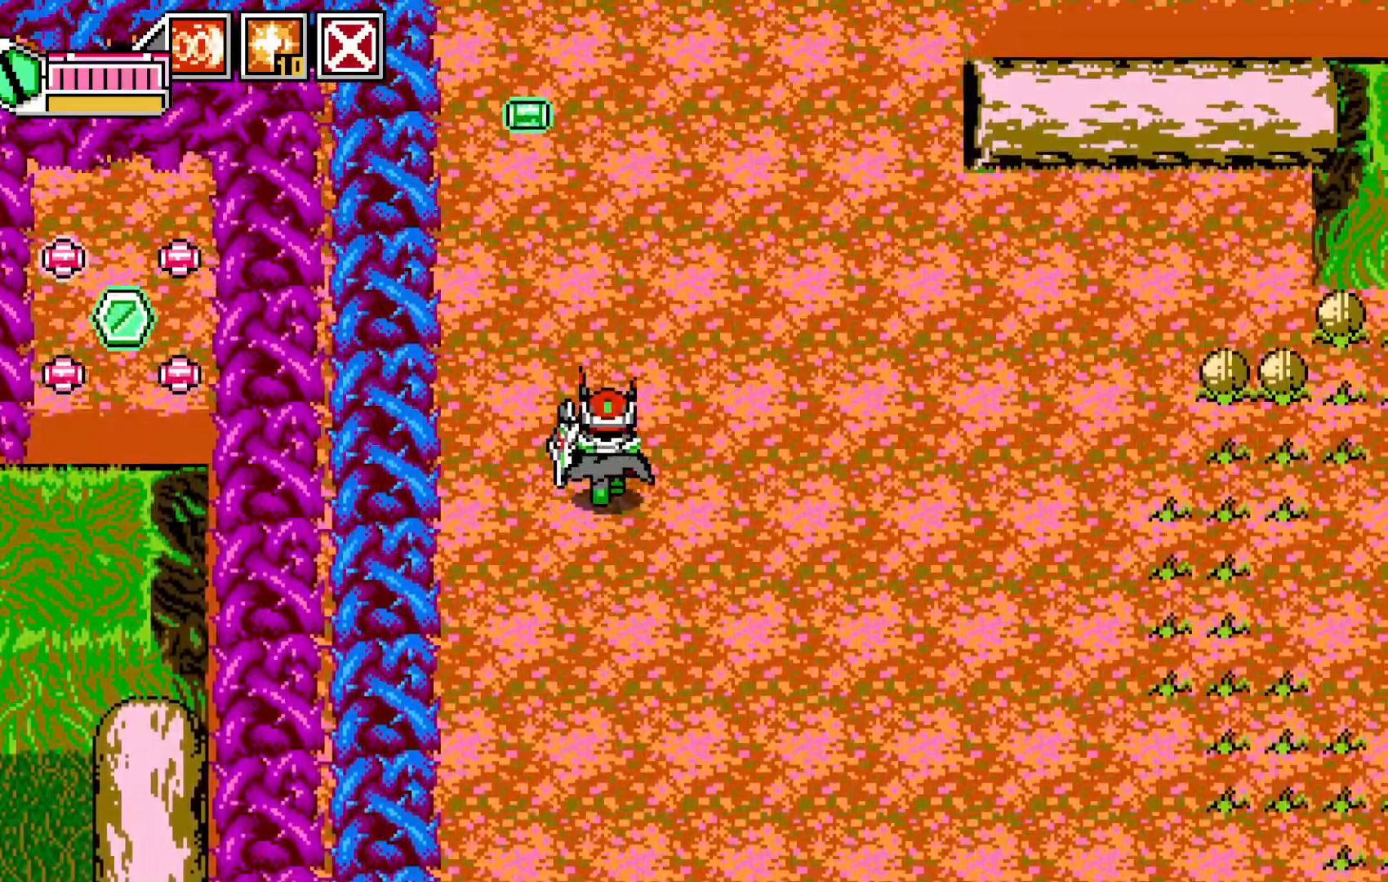
{"dt_ms": 500, "buttons": [], "left_stick": "up-left", "events": [[267, "left_stick", "up-left"]]}
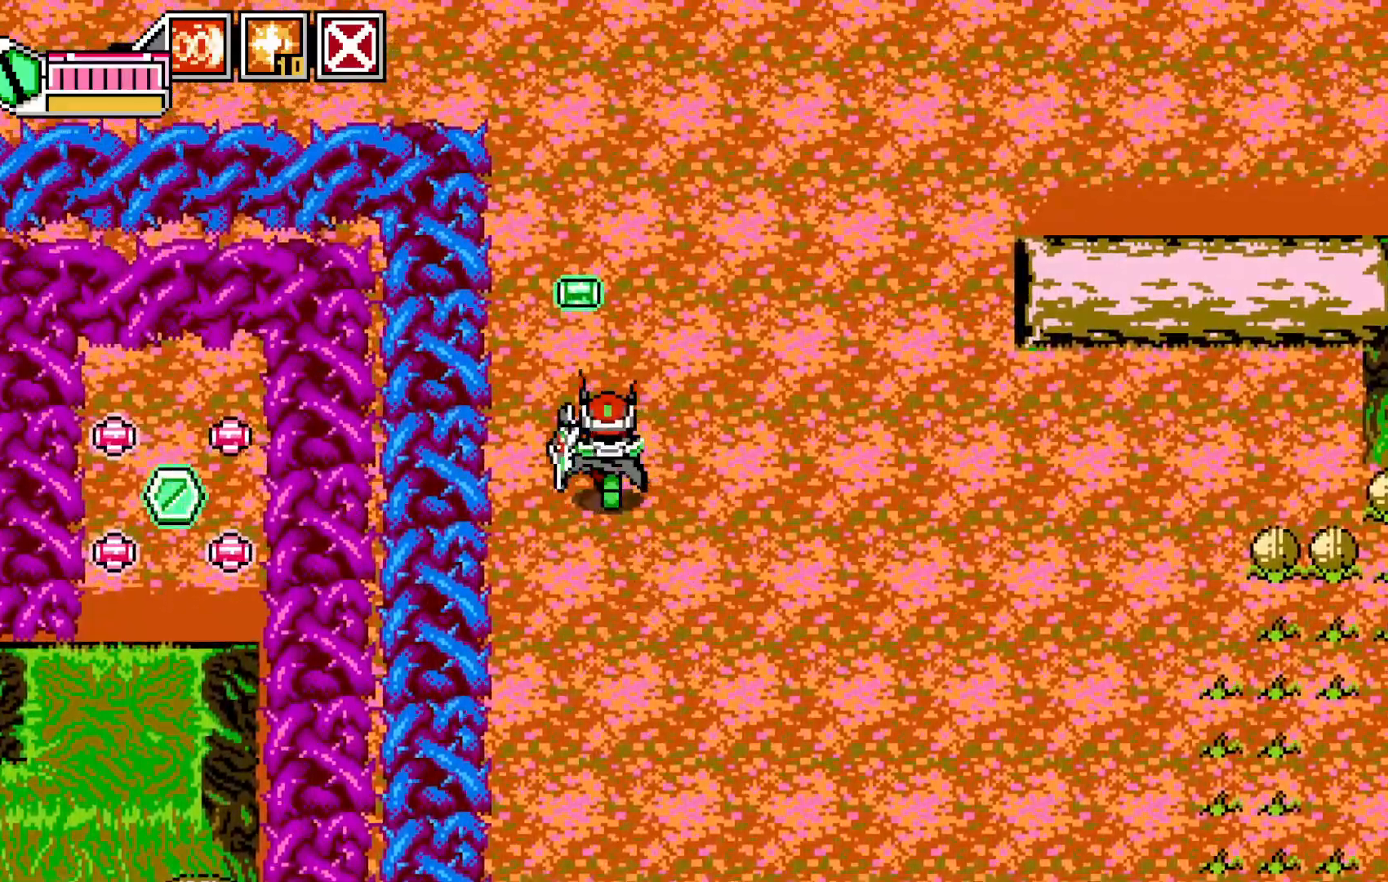
{"dt_ms": 500, "buttons": [], "left_stick": "up", "events": [[17, "left_stick", "up"], [183, "left_stick", "up-left"], [283, "left_stick", "up"]]}
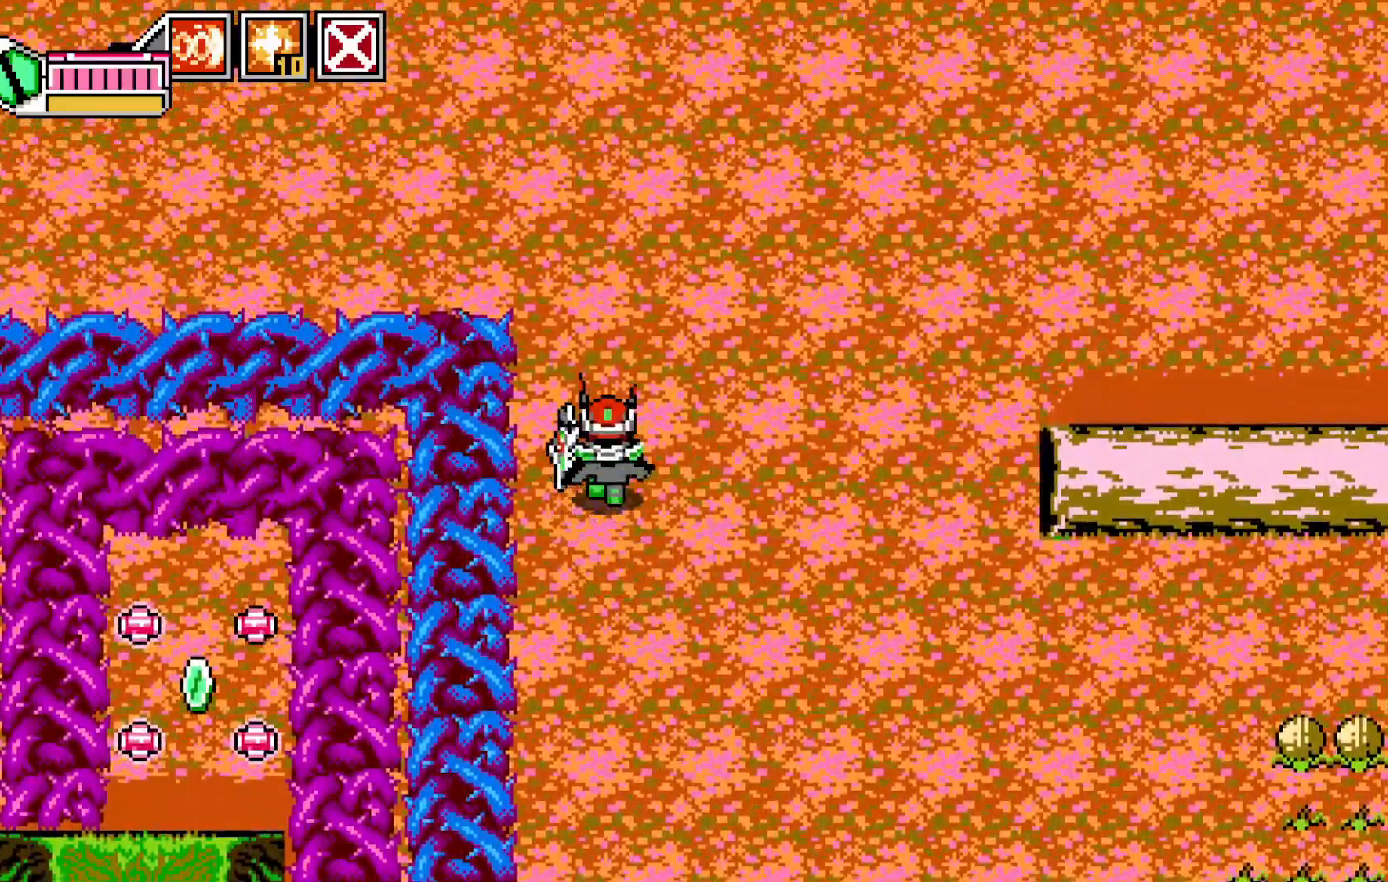
{"dt_ms": 500, "buttons": [], "left_stick": "up", "events": []}
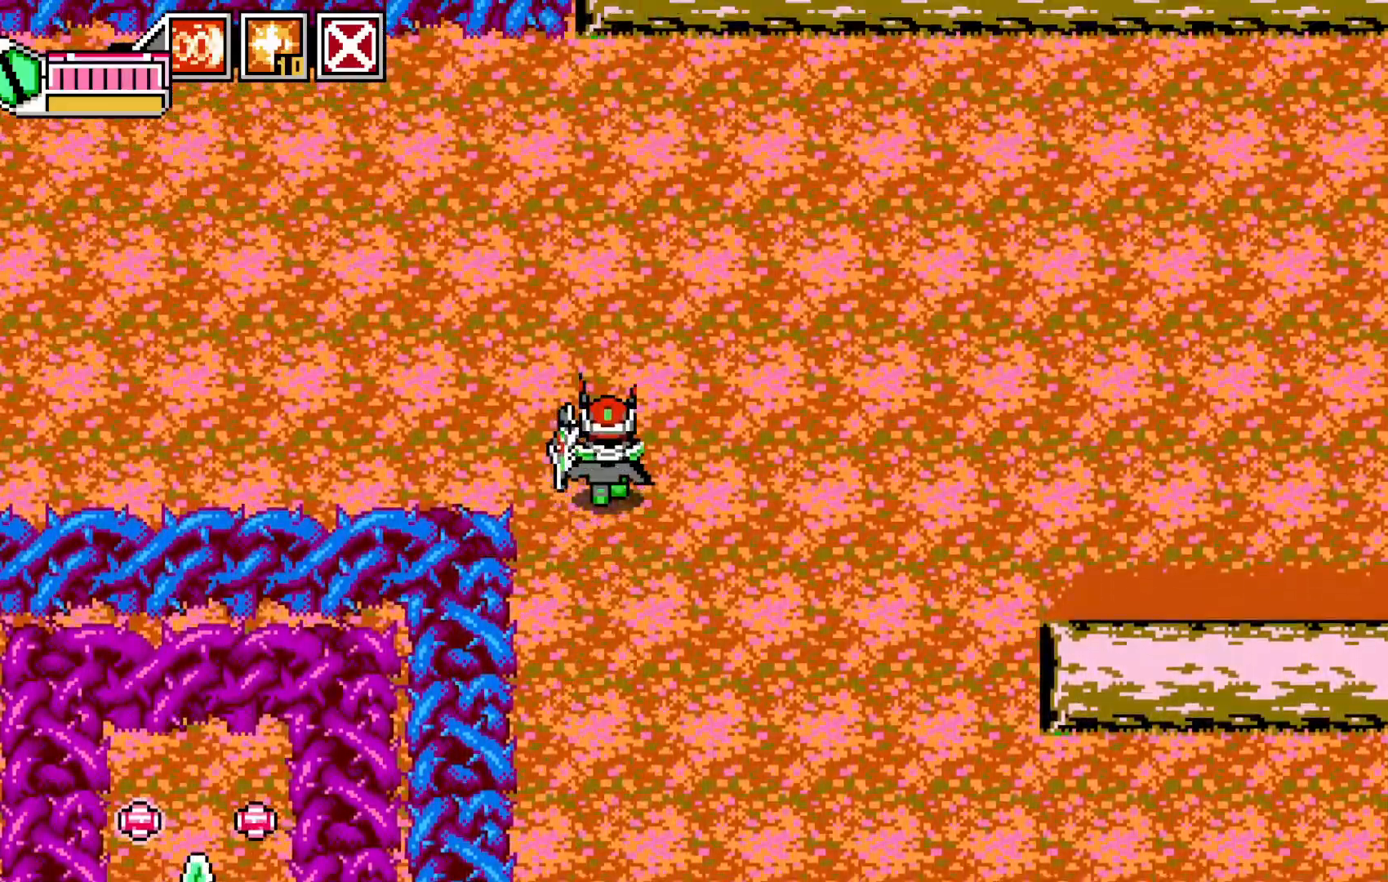
{"dt_ms": 500, "buttons": [], "left_stick": "left", "events": [[83, "left_stick", "up-left"], [183, "left_stick", "left"], [367, "A", "down"], [467, "A", "up"]]}